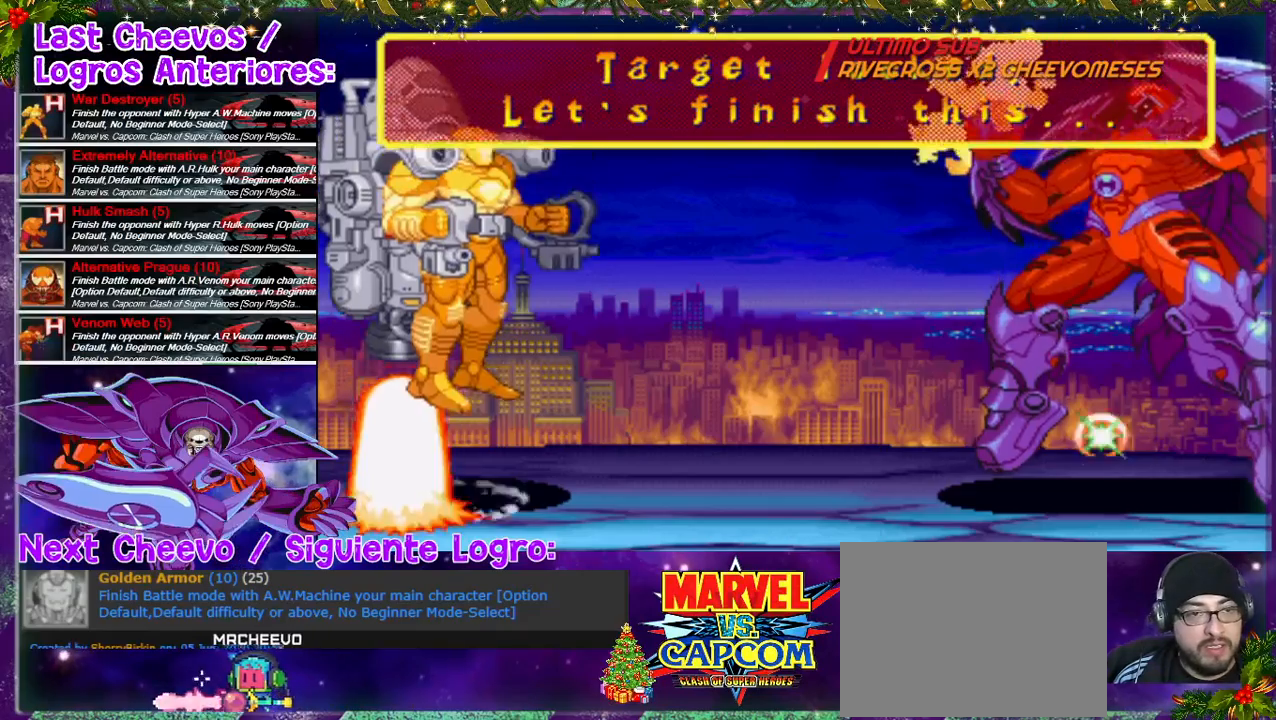
Gameplay with a controller (PlayStation layout); each line is a JSON object with the inputs held at the frame after it. "events" lists button and stick changes between this image and that frame as [ms after this image, input, new state], when the widget could be followed in between. Not read: L3 R3.
{"buttons": [], "left_stick": "center", "right_stick": "center", "events": [[300, "SQUARE", "down"], [333, "SQUARE", "up"], [433, "SQUARE", "down"], [500, "SQUARE", "up"]]}
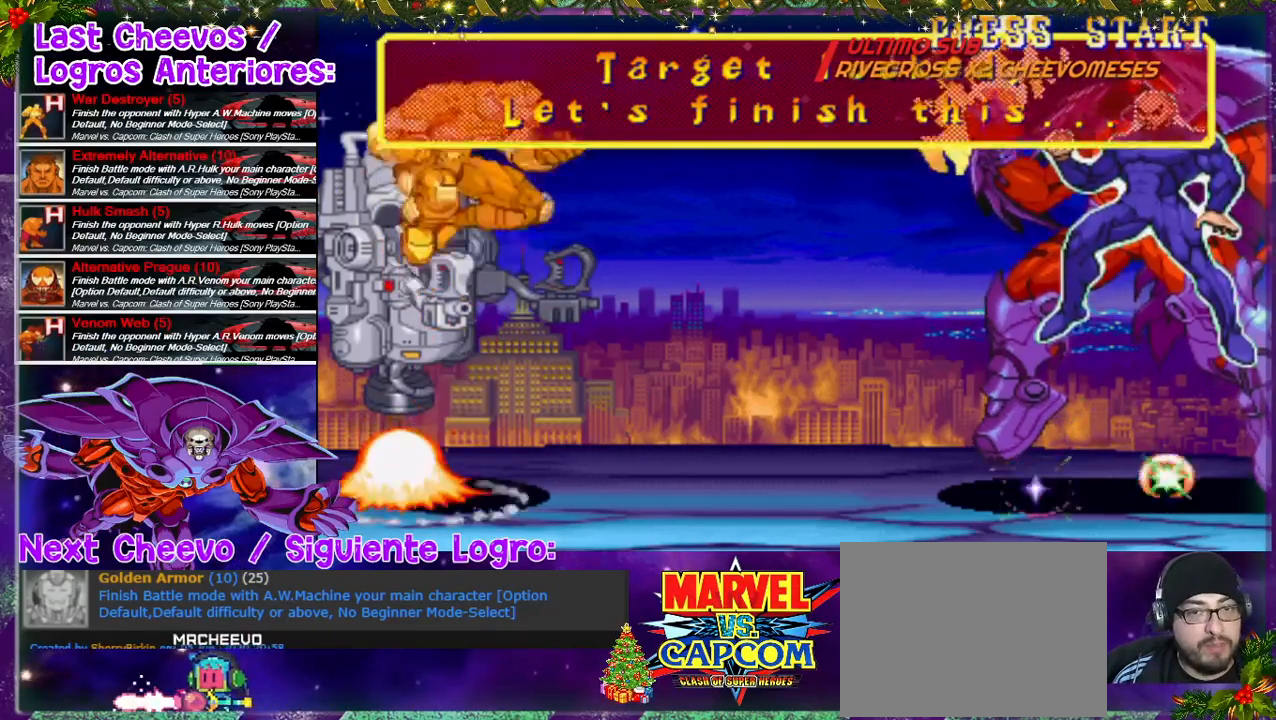
{"buttons": [], "left_stick": "center", "right_stick": "center", "events": [[233, "SQUARE", "down"], [333, "SQUARE", "up"], [433, "CROSS", "down"], [467, "CROSS", "up"], [467, "SQUARE", "down"], [500, "SQUARE", "up"]]}
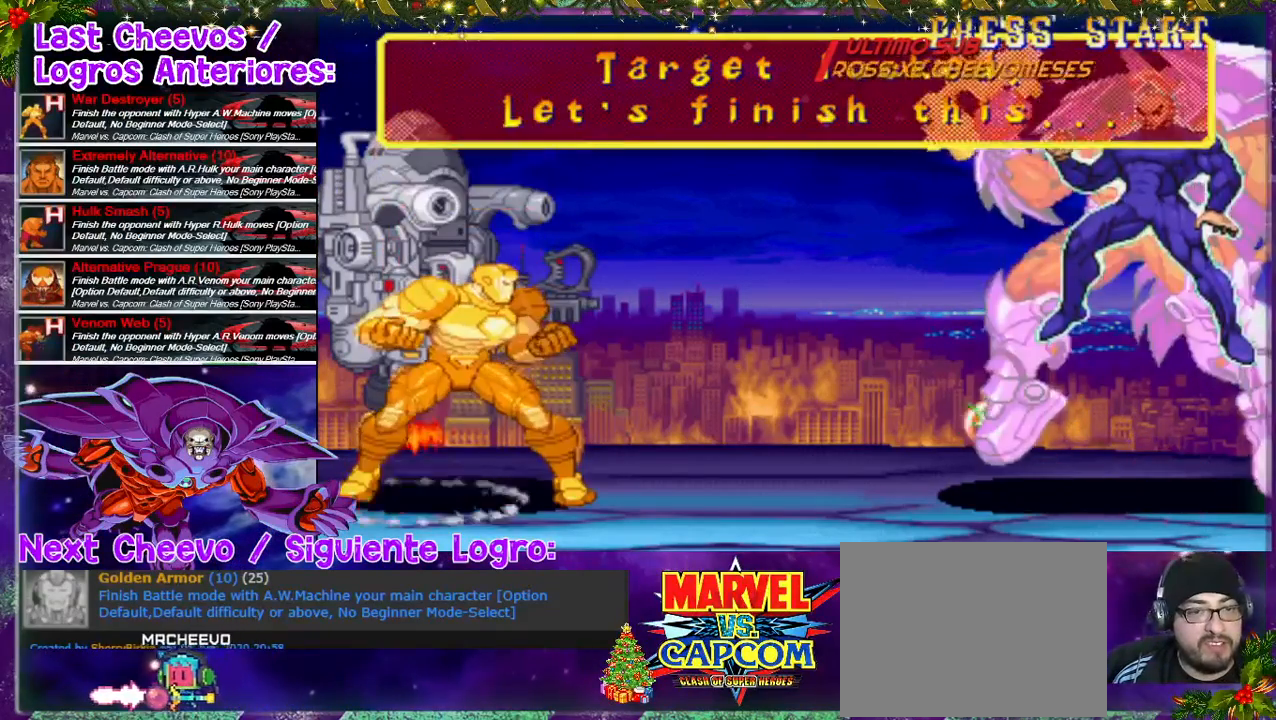
{"buttons": [], "left_stick": "center", "right_stick": "center", "events": [[133, "SQUARE", "down"], [167, "SQUARE", "up"]]}
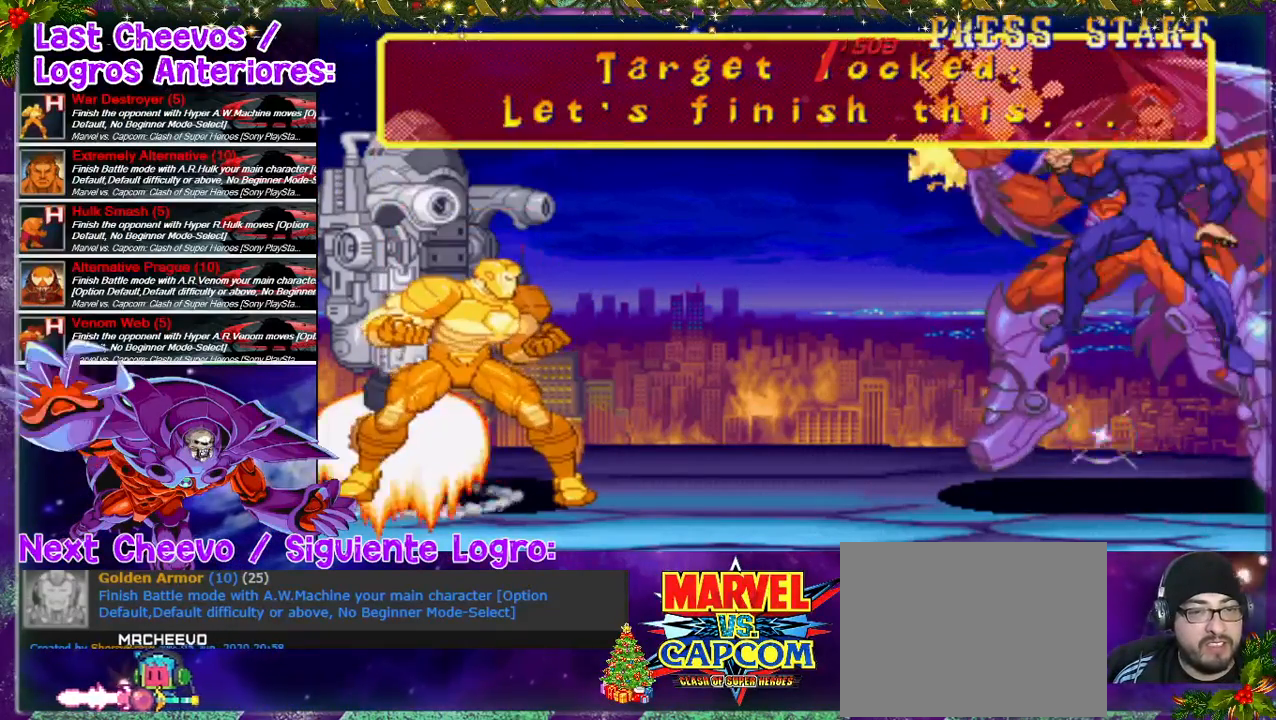
{"buttons": [], "left_stick": "center", "right_stick": "center", "events": [[367, "SQUARE", "down"], [433, "SQUARE", "up"]]}
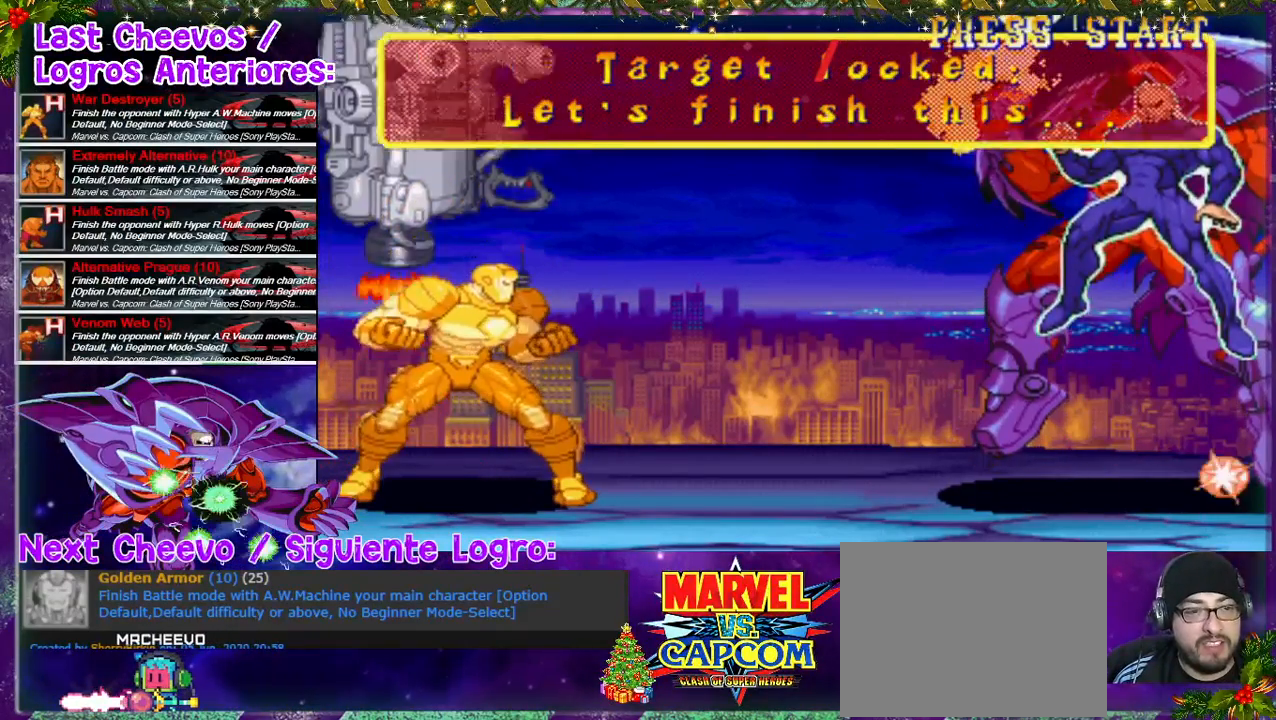
{"buttons": [], "left_stick": "center", "right_stick": "center", "events": [[33, "SQUARE", "down"], [67, "SQUARE", "up"], [200, "SQUARE", "down"], [467, "SQUARE", "up"]]}
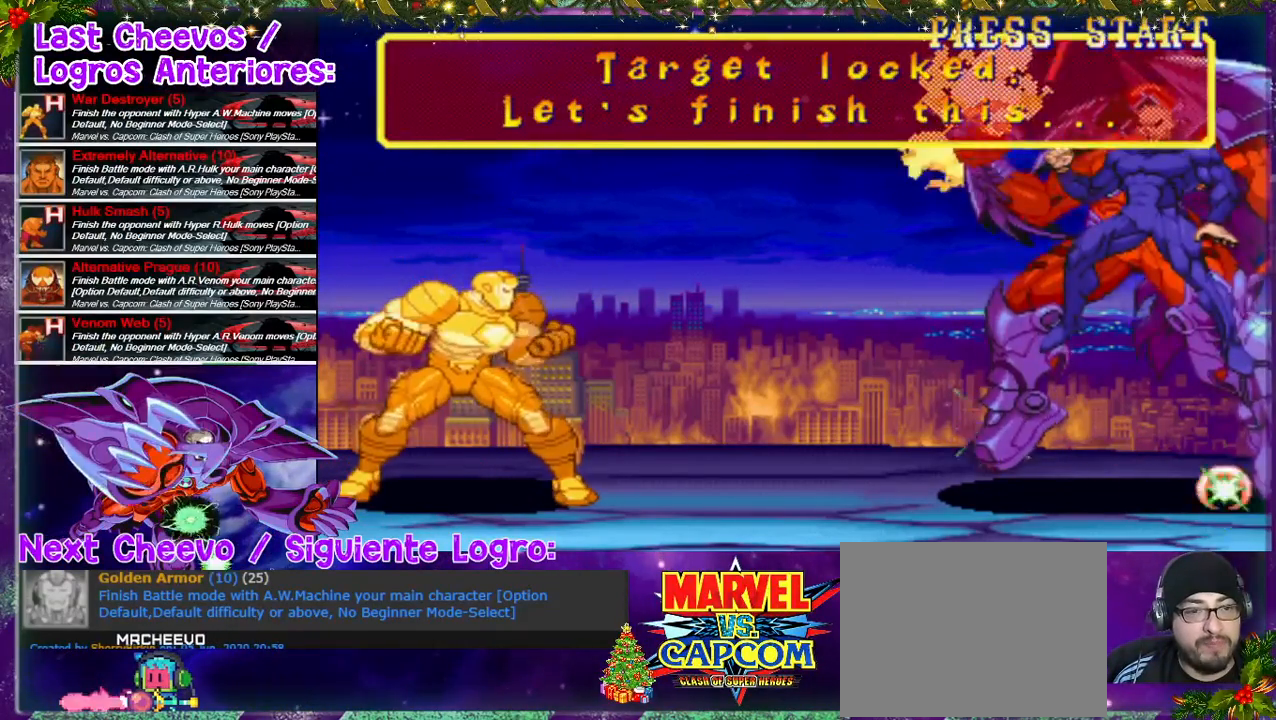
{"buttons": [], "left_stick": "center", "right_stick": "center", "events": [[100, "SQUARE", "down"], [200, "SQUARE", "up"]]}
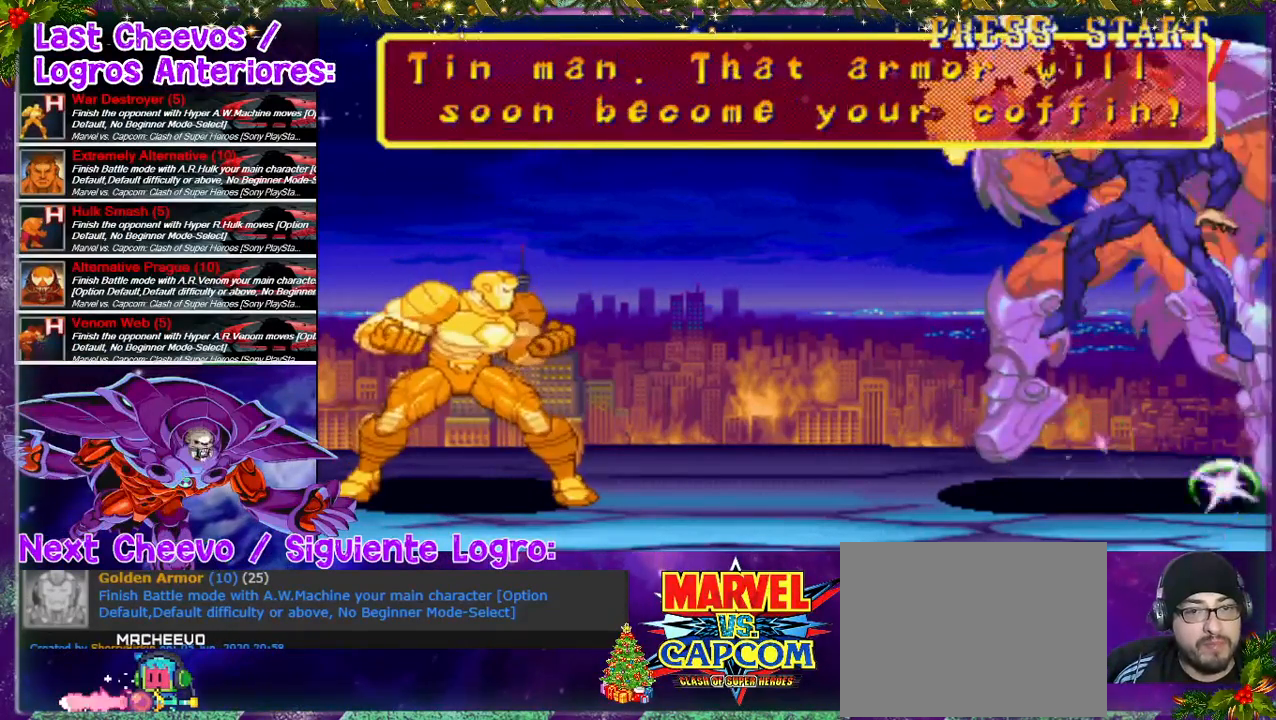
{"buttons": [], "left_stick": "center", "right_stick": "center", "events": []}
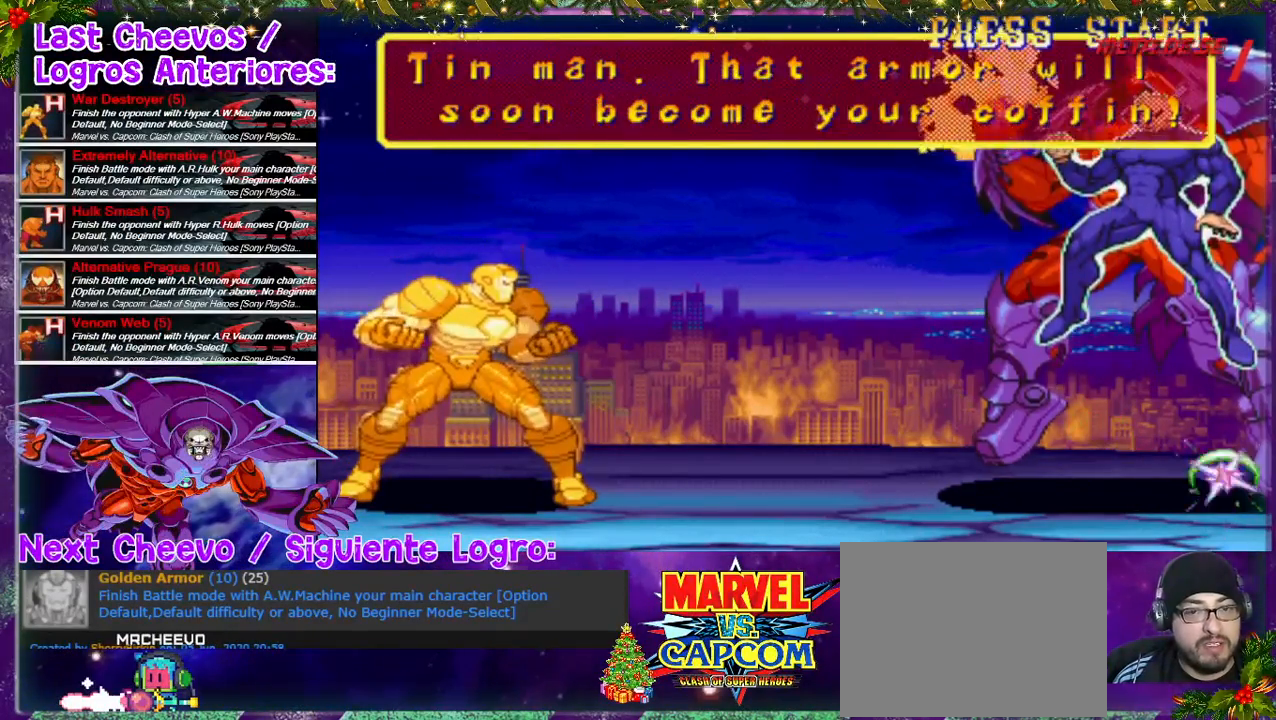
{"buttons": [], "left_stick": "center", "right_stick": "center", "events": [[133, "CROSS", "down"], [133, "SQUARE", "down"], [167, "CROSS", "up"], [167, "SQUARE", "up"], [333, "CROSS", "down"], [333, "SQUARE", "down"], [367, "CROSS", "up"], [367, "SQUARE", "up"]]}
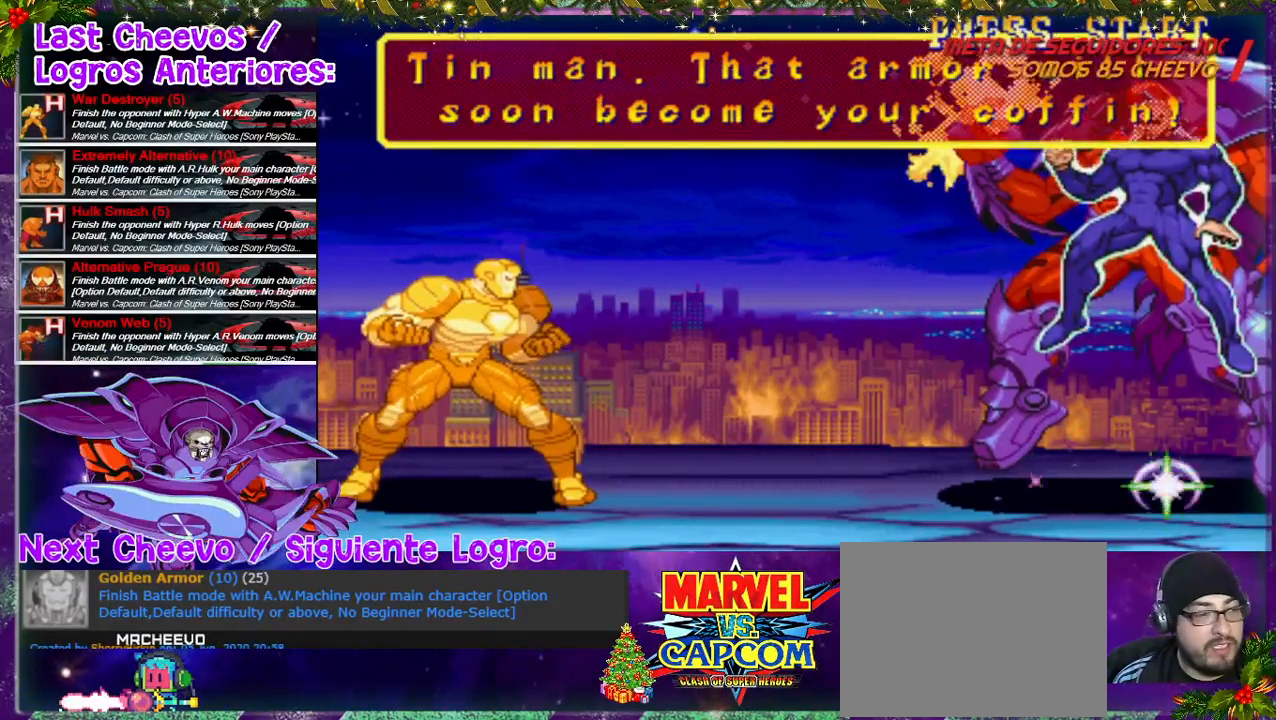
{"buttons": [], "left_stick": "center", "right_stick": "center", "events": []}
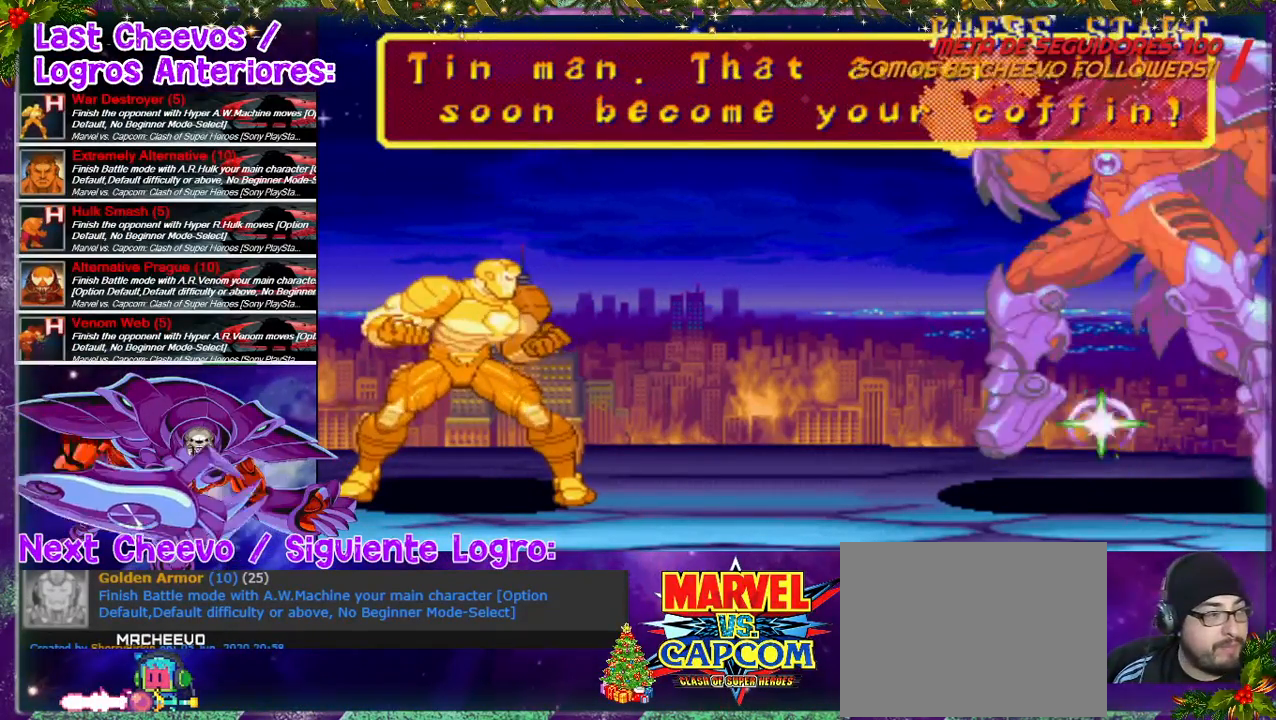
{"buttons": [], "left_stick": "center", "right_stick": "center", "events": []}
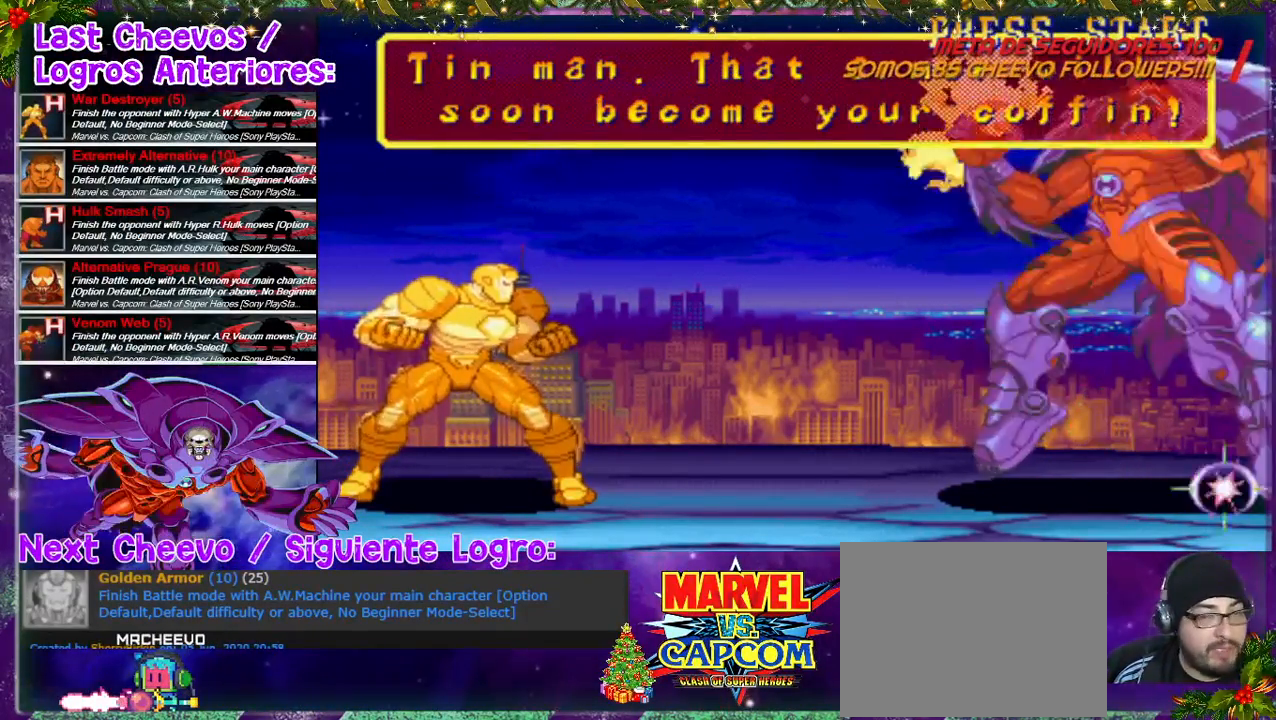
{"buttons": [], "left_stick": "center", "right_stick": "center", "events": [[233, "SQUARE", "down"], [267, "CROSS", "down"], [333, "CROSS", "up"], [333, "SQUARE", "up"]]}
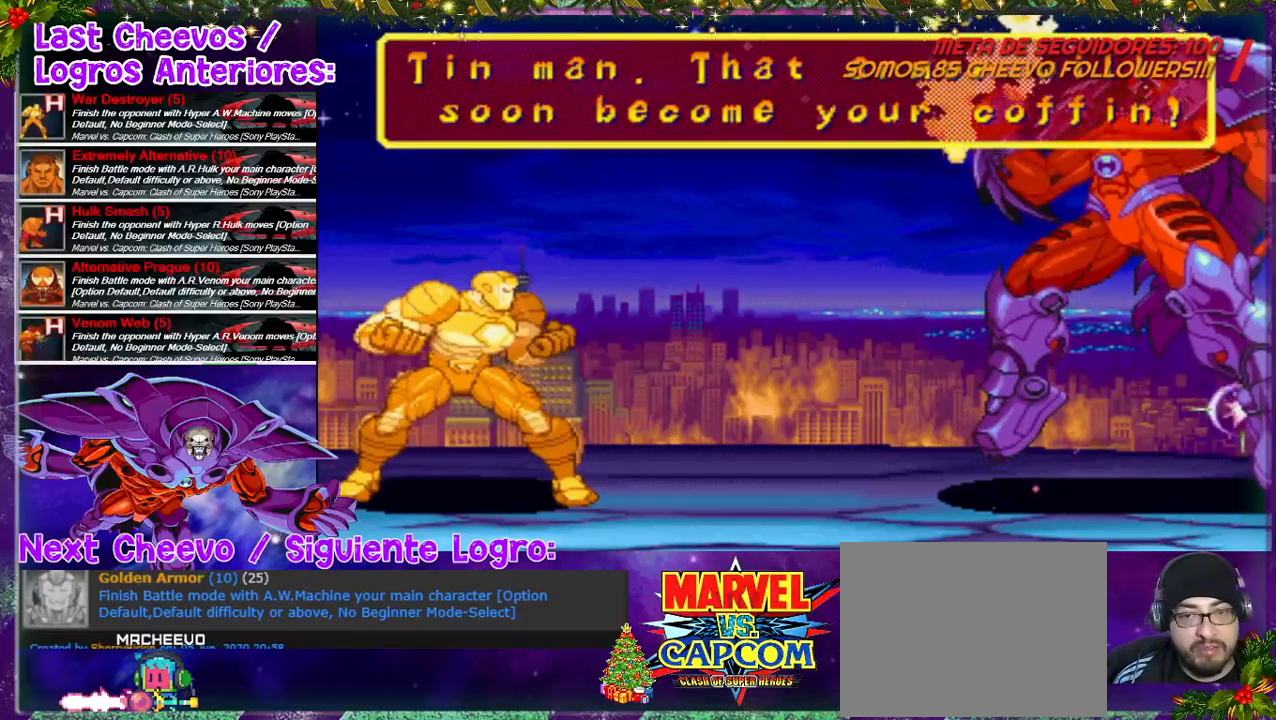
{"buttons": [], "left_stick": "center", "right_stick": "center", "events": []}
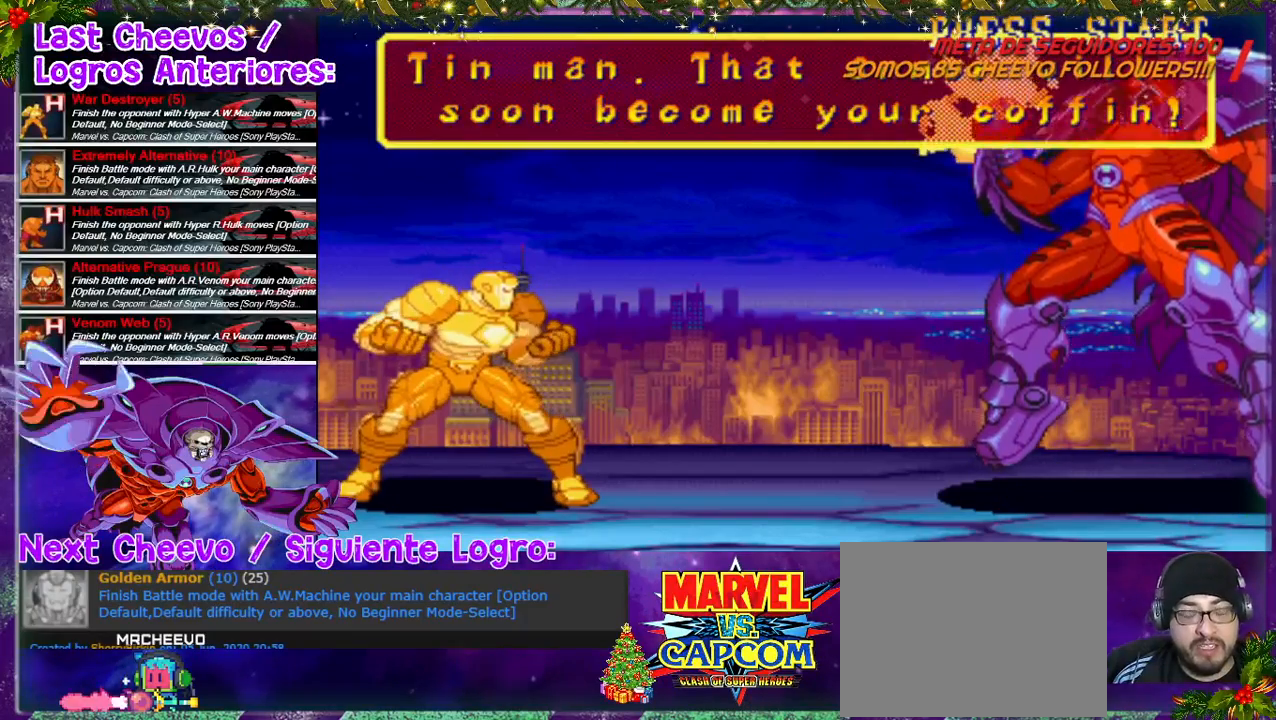
{"buttons": [], "left_stick": "center", "right_stick": "center", "events": [[167, "CROSS", "down"], [167, "SQUARE", "down"], [233, "CROSS", "up"], [233, "SQUARE", "up"], [400, "CROSS", "down"], [400, "SQUARE", "down"], [500, "CROSS", "up"], [500, "SQUARE", "up"]]}
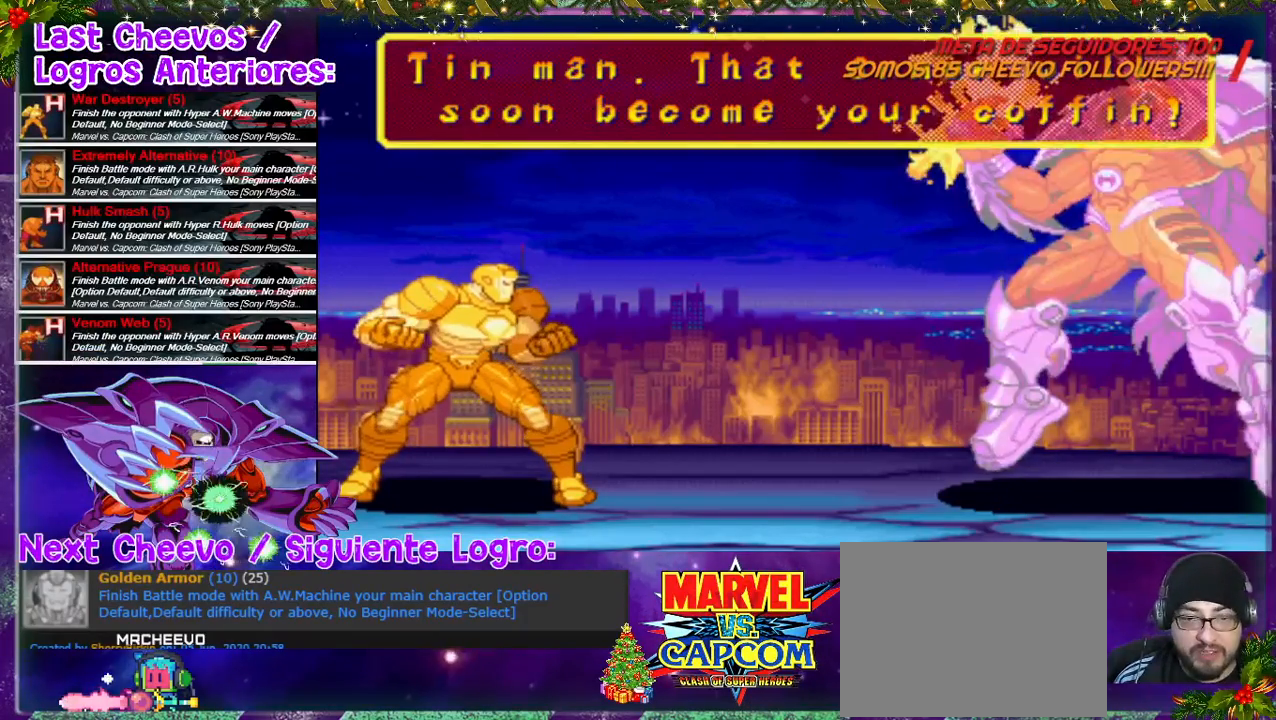
{"buttons": ["CROSS", "SQUARE"], "left_stick": "center", "right_stick": "center", "events": [[467, "CROSS", "down"], [500, "SQUARE", "down"]]}
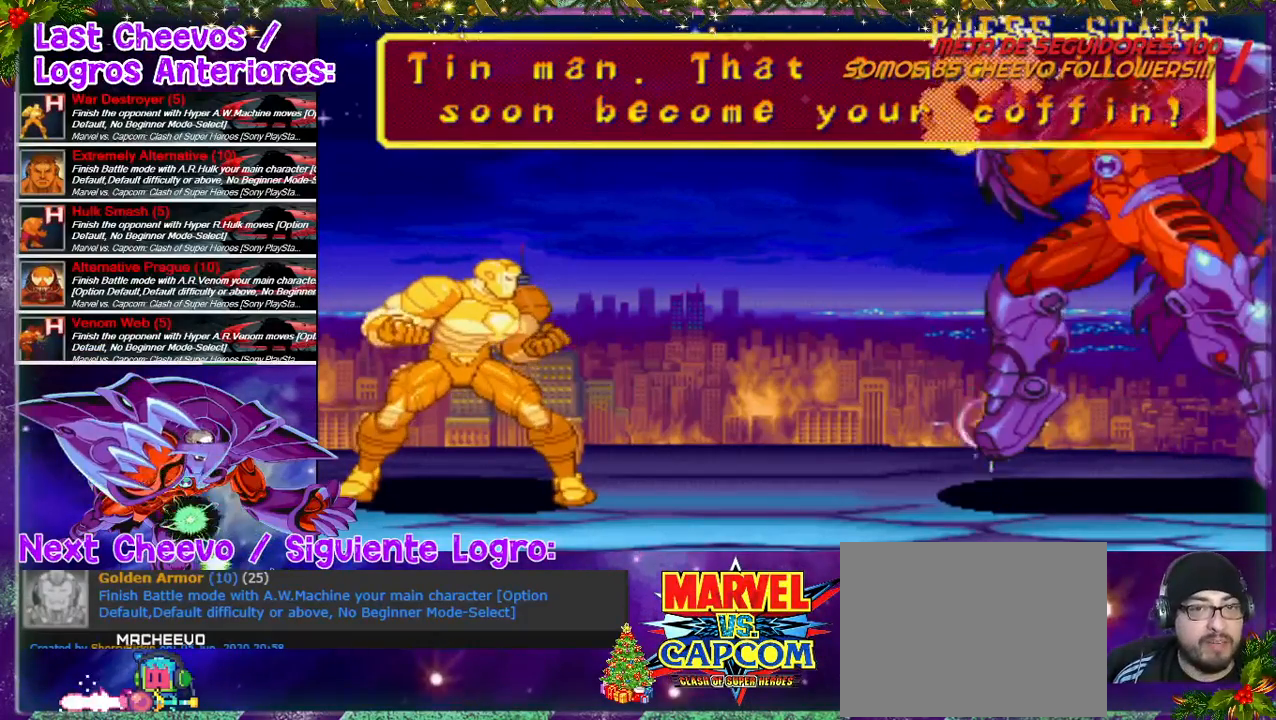
{"buttons": [], "left_stick": "center", "right_stick": "center", "events": [[100, "SQUARE", "up"], [133, "CROSS", "up"]]}
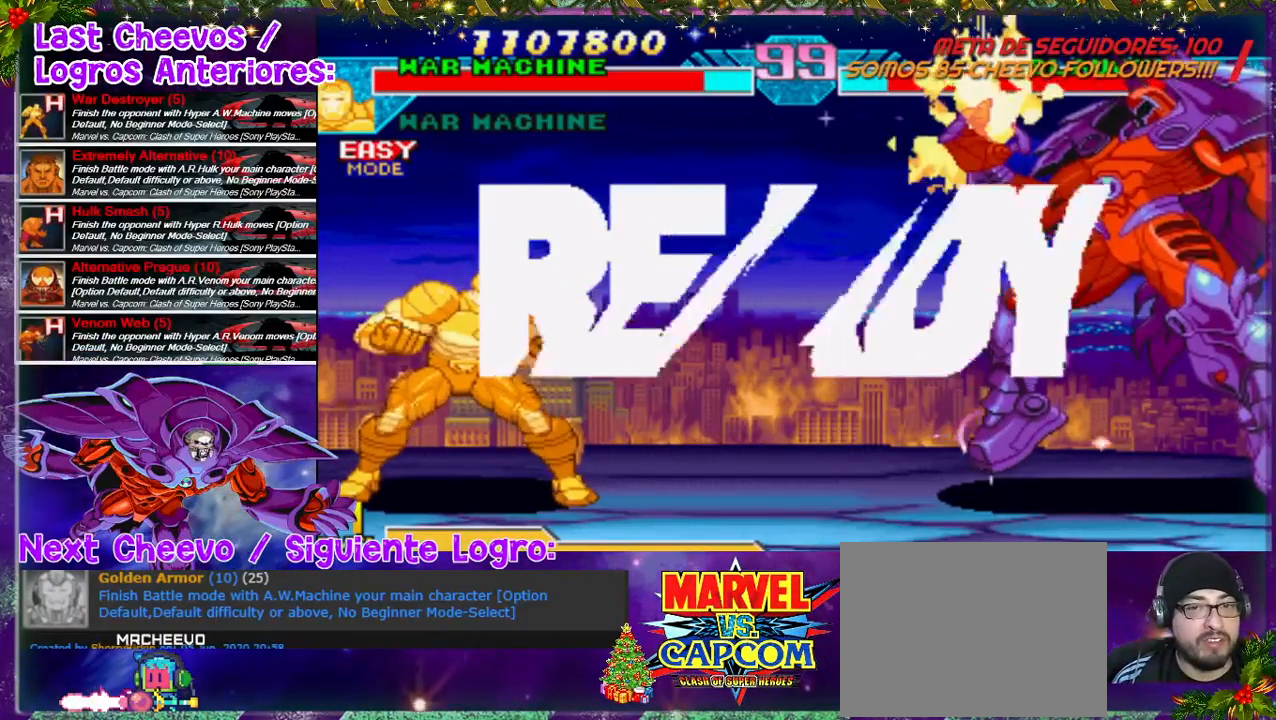
{"buttons": ["DPAD_RIGHT"], "left_stick": "center", "right_stick": "center", "events": [[233, "CROSS", "down"], [233, "DPAD_RIGHT", "down"], [233, "SQUARE", "down"], [367, "SQUARE", "up"], [400, "CROSS", "up"]]}
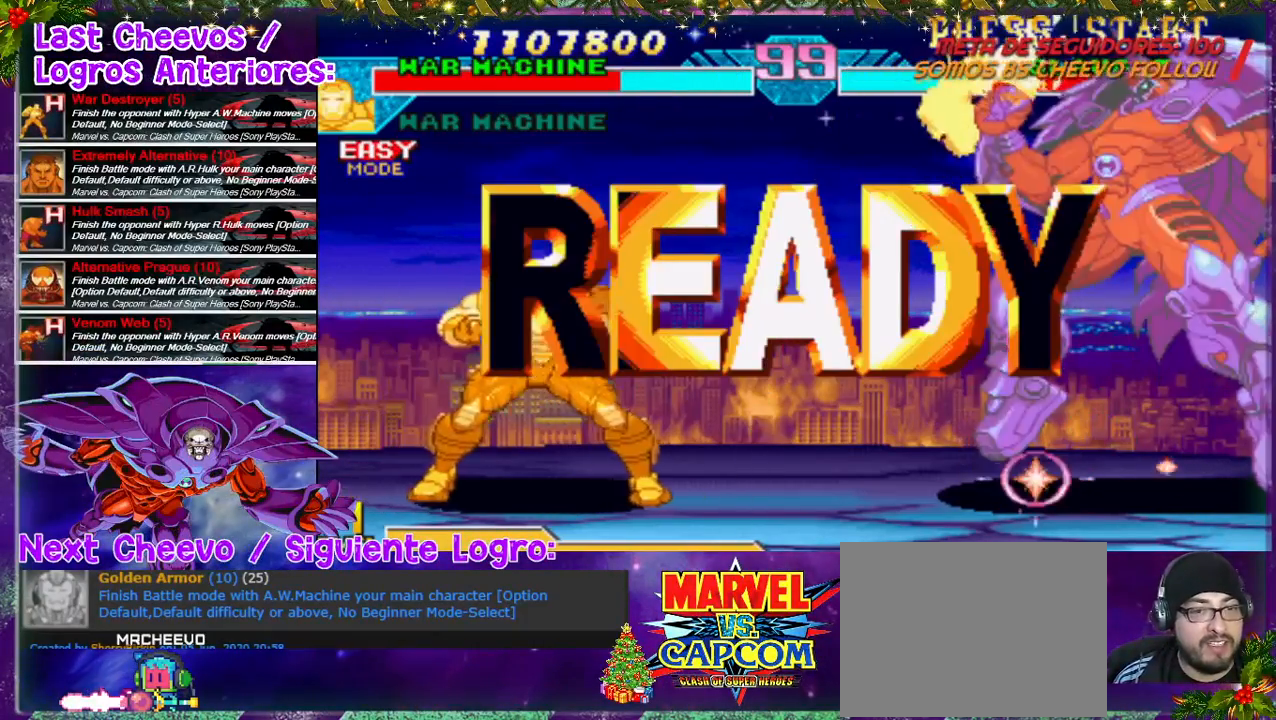
{"buttons": ["DPAD_RIGHT"], "left_stick": "center", "right_stick": "center", "events": []}
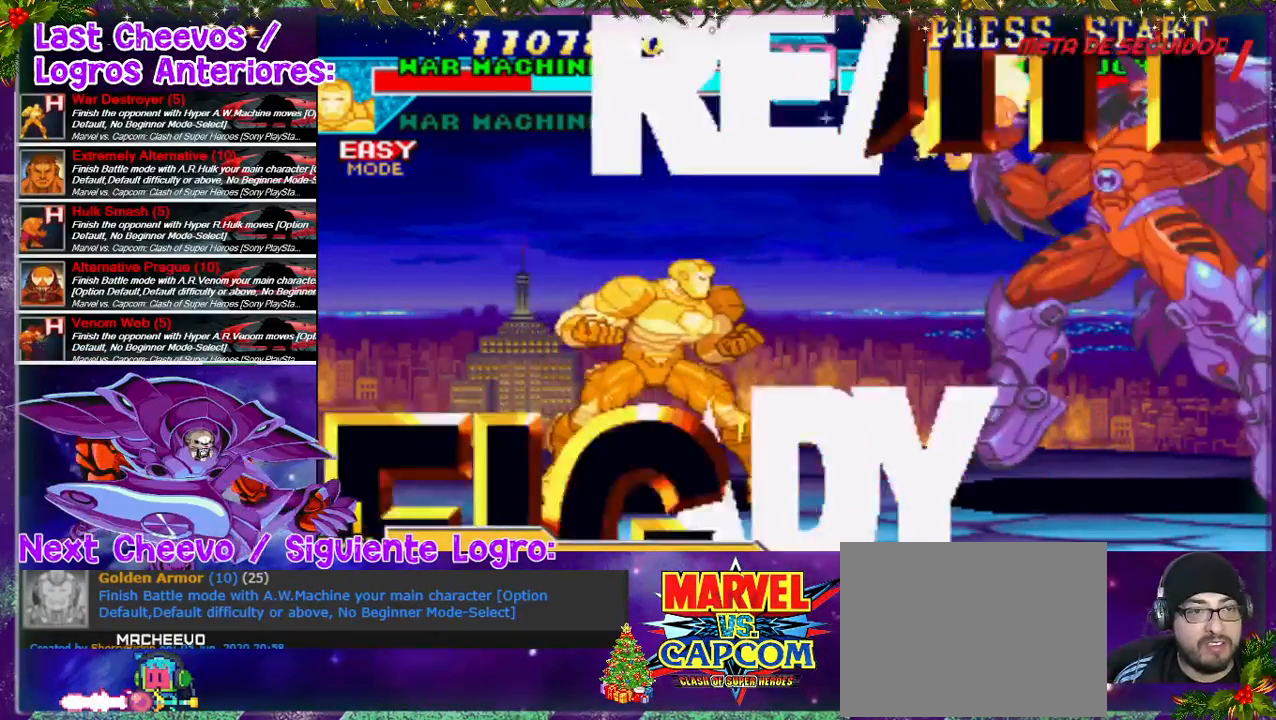
{"buttons": ["DPAD_RIGHT"], "left_stick": "center", "right_stick": "center", "events": []}
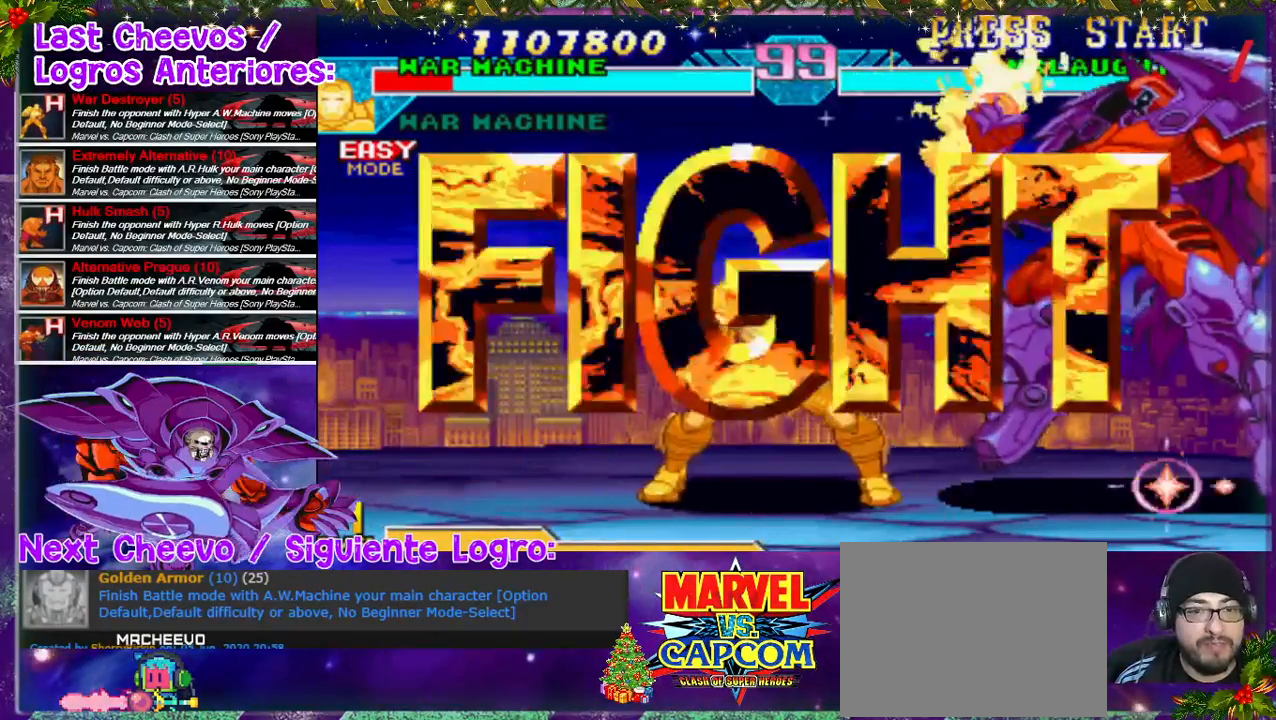
{"buttons": ["CROSS", "SQUARE", "DPAD_RIGHT"], "left_stick": "center", "right_stick": "center", "events": [[500, "CROSS", "down"], [500, "SQUARE", "down"]]}
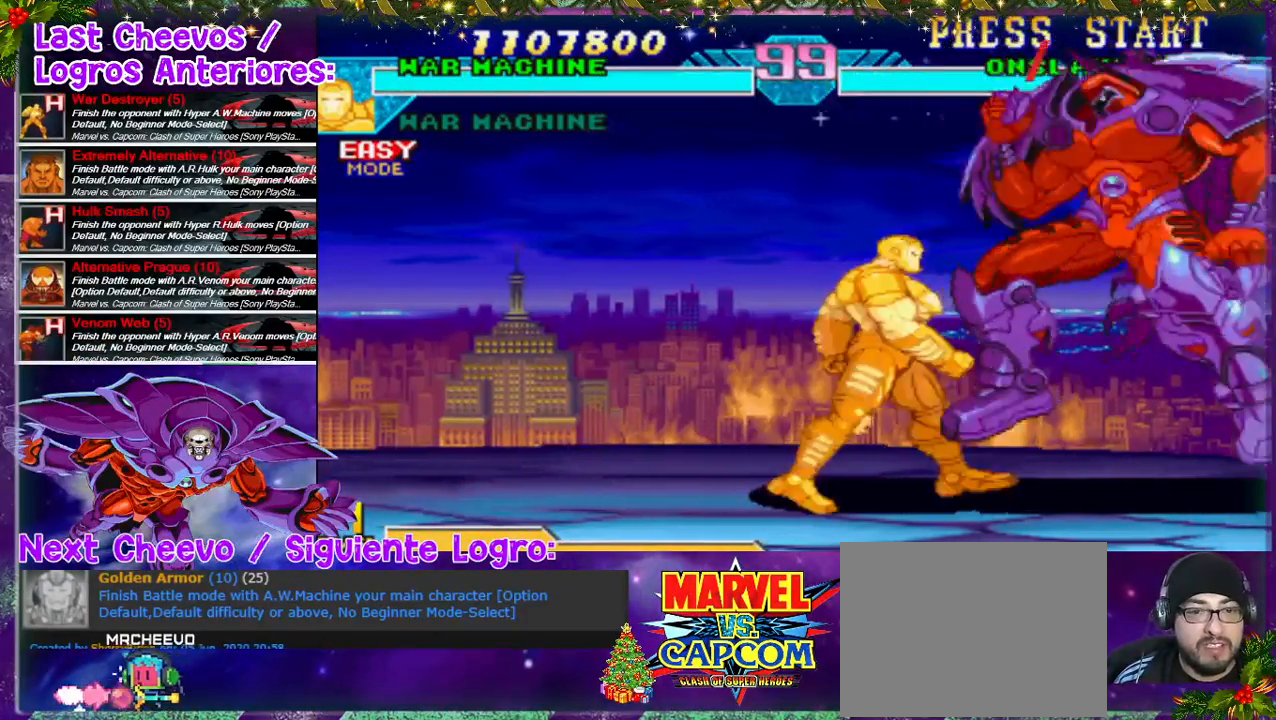
{"buttons": ["CROSS", "SQUARE", "DPAD_RIGHT"], "left_stick": "center", "right_stick": "center", "events": [[33, "CROSS", "up"], [67, "SQUARE", "up"], [100, "SQUARE", "down"], [200, "SQUARE", "up"], [233, "SQUARE", "down"], [267, "CROSS", "down"], [267, "SQUARE", "up"], [300, "CROSS", "up"], [367, "SQUARE", "down"], [400, "SQUARE", "up"], [500, "CROSS", "down"], [500, "SQUARE", "down"]]}
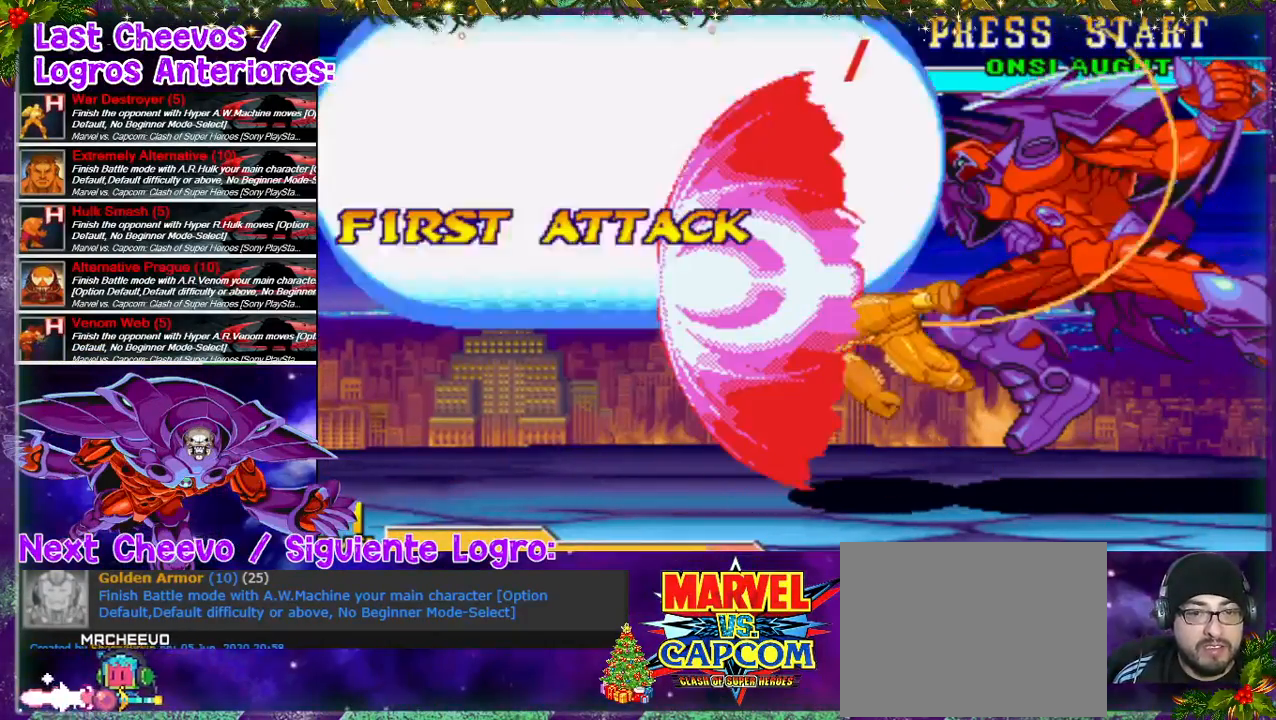
{"buttons": [], "left_stick": "center", "right_stick": "center", "events": [[33, "CROSS", "up"], [33, "SQUARE", "up"], [67, "CROSS", "down"], [67, "SQUARE", "down"], [133, "CROSS", "up"], [133, "SQUARE", "up"], [267, "DPAD_RIGHT", "up"]]}
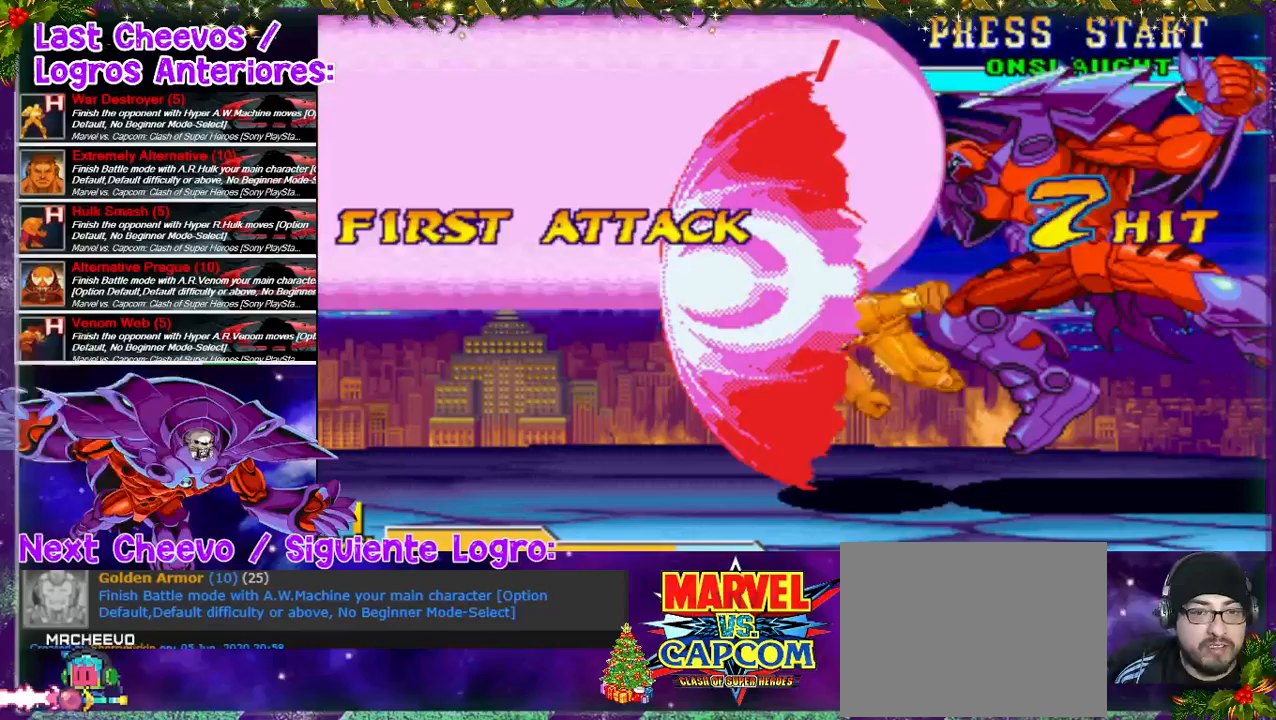
{"buttons": ["DPAD_RIGHT"], "left_stick": "center", "right_stick": "center", "events": [[233, "DPAD_RIGHT", "down"]]}